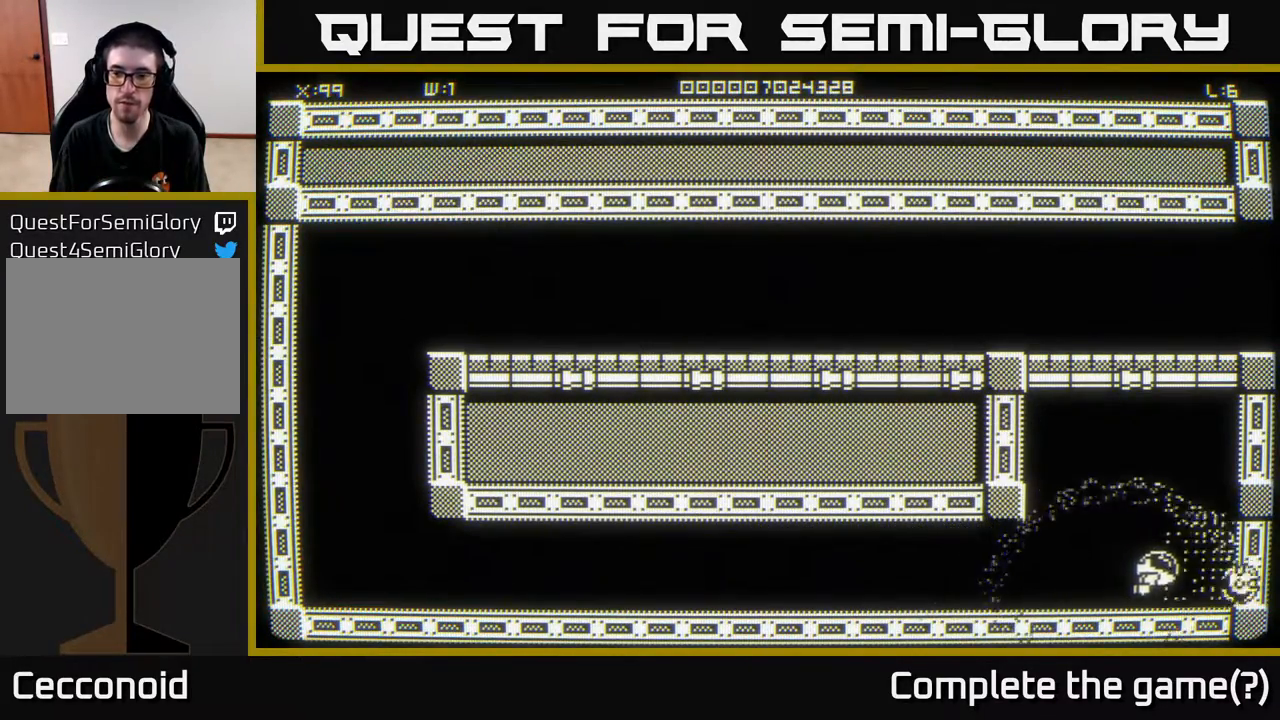
Gameplay with a controller (Xbox layout); each line is a JSON object with the inputs held at the frame after it. "events" lists button and stick changes between this image and that frame as [ms after this image, input, new state], when the widget could be followed in between.
{"buttons": [], "left_stick": "left", "right_stick": "center", "events": [[100, "left_stick", "left"]]}
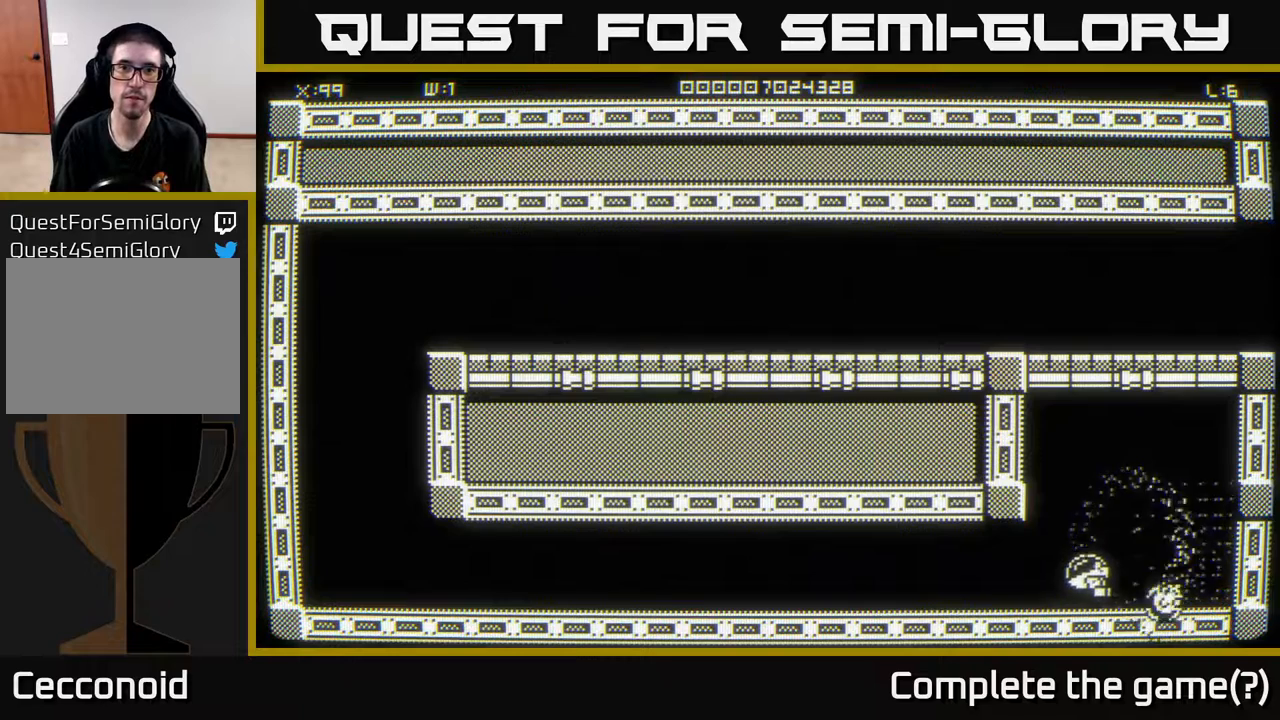
{"buttons": [], "left_stick": "up-left", "right_stick": "center", "events": [[150, "left_stick", "up-left"]]}
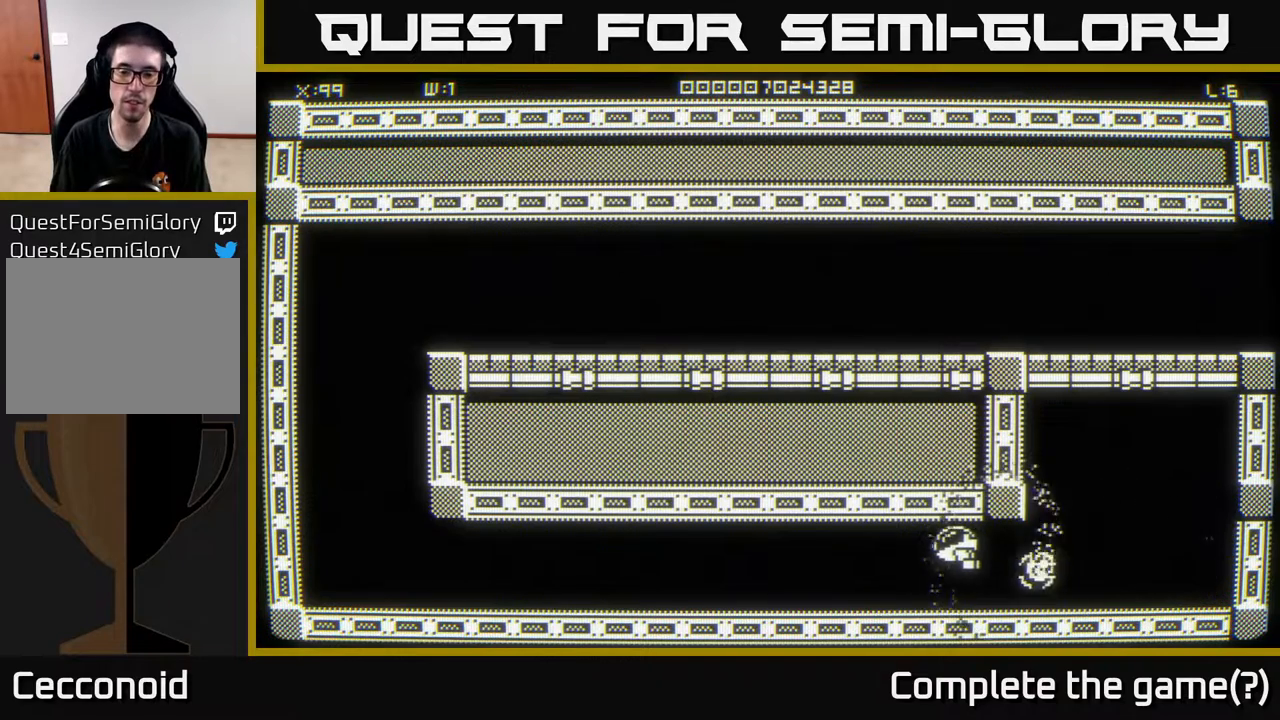
{"buttons": [], "left_stick": "left", "right_stick": "center", "events": [[200, "left_stick", "left"]]}
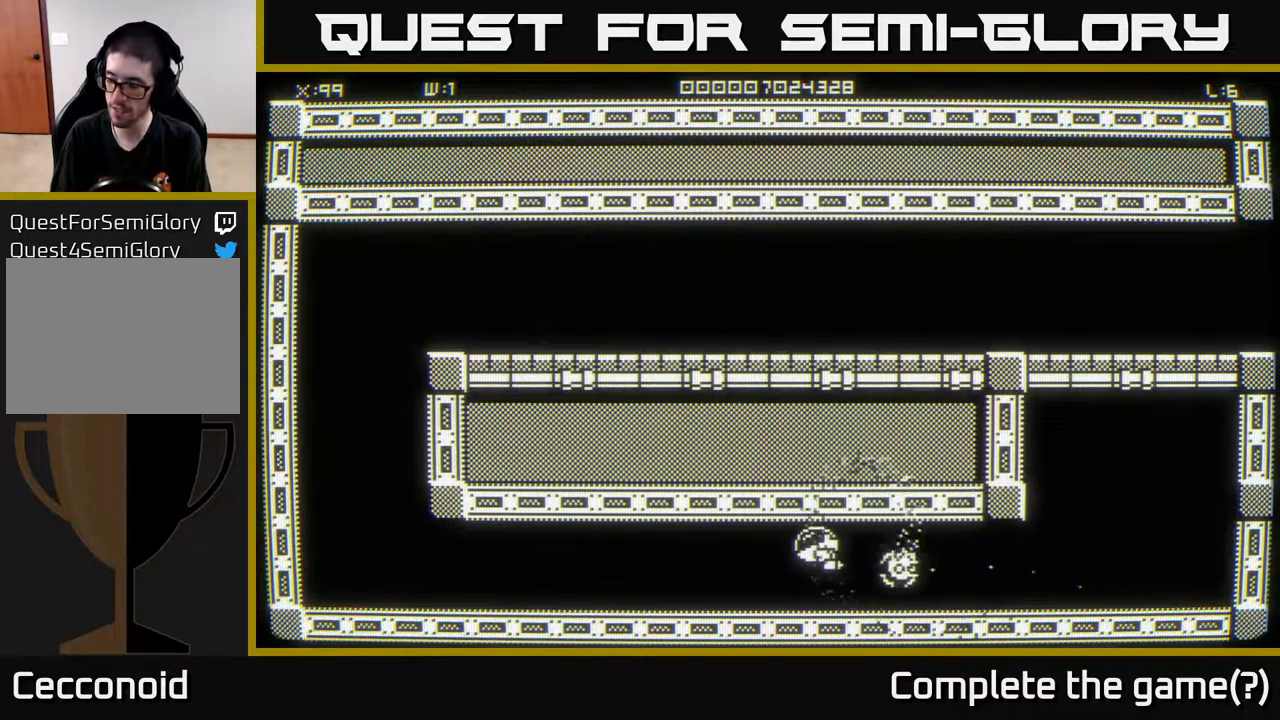
{"buttons": [], "left_stick": "up-left", "right_stick": "center", "events": [[150, "left_stick", "up-left"]]}
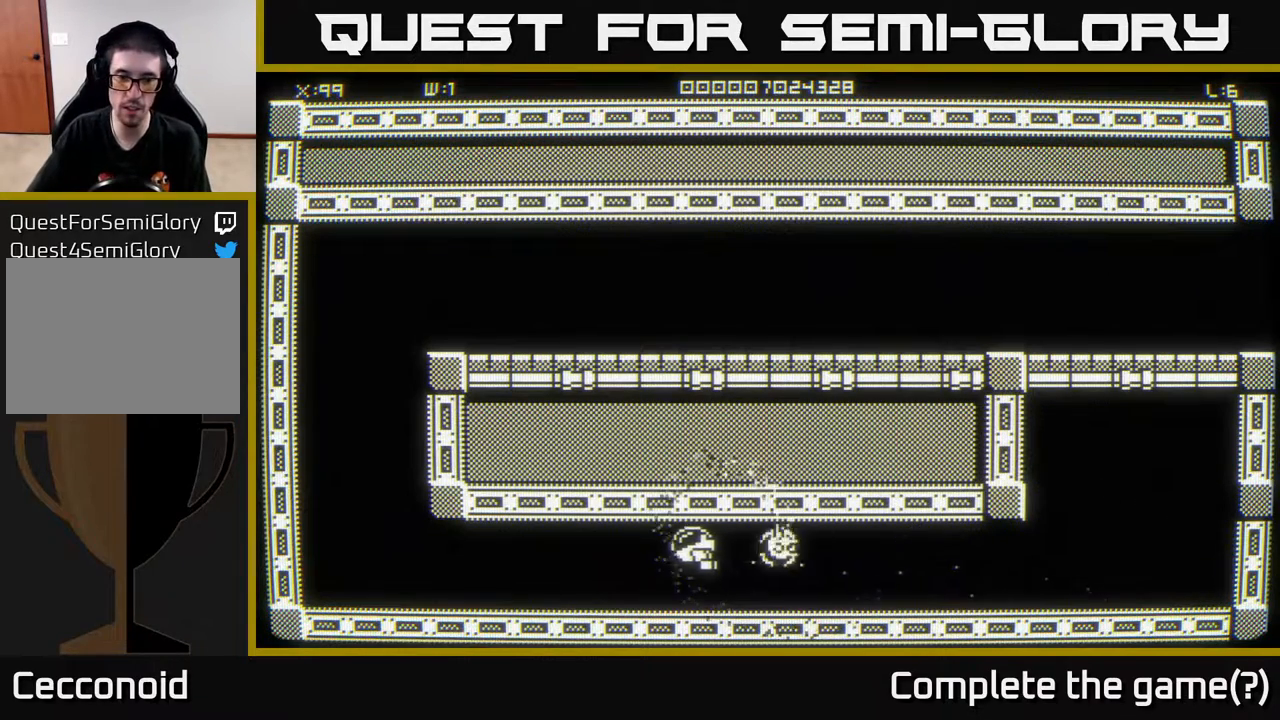
{"buttons": [], "left_stick": "up-left", "right_stick": "center", "events": []}
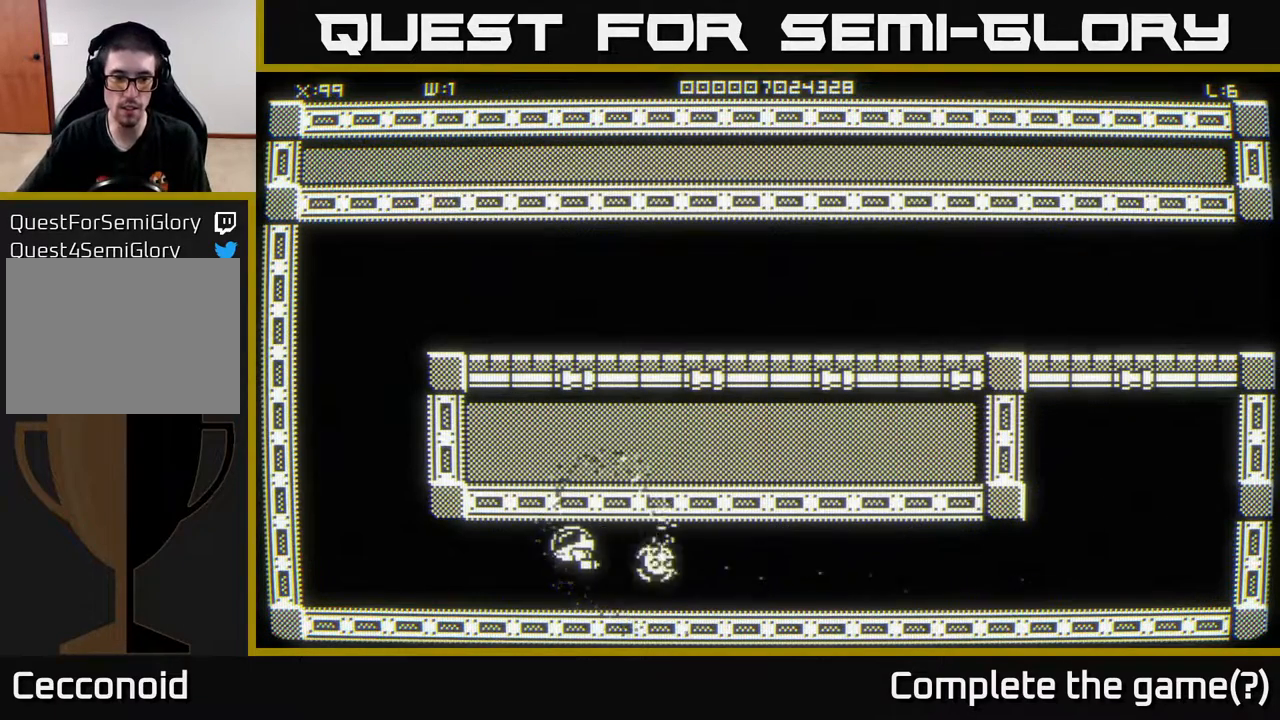
{"buttons": [], "left_stick": "up-left", "right_stick": "center", "events": []}
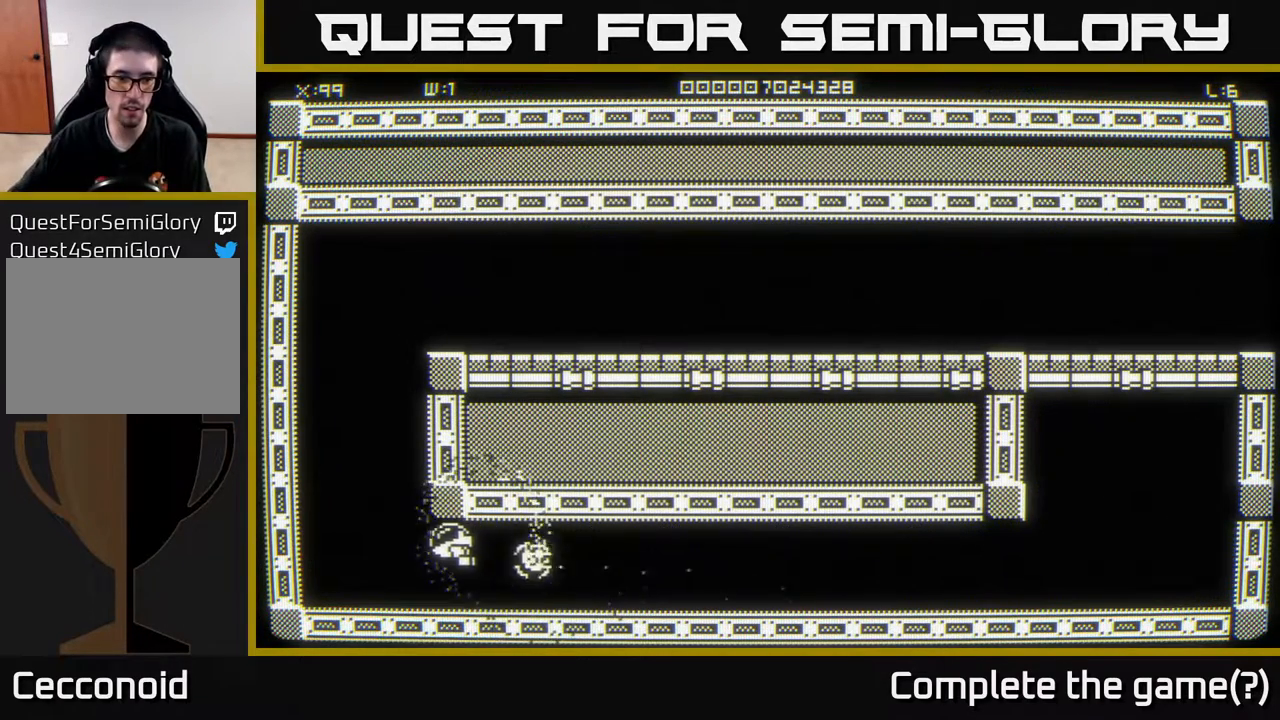
{"buttons": [], "left_stick": "up", "right_stick": "center", "events": [[300, "left_stick", "up"]]}
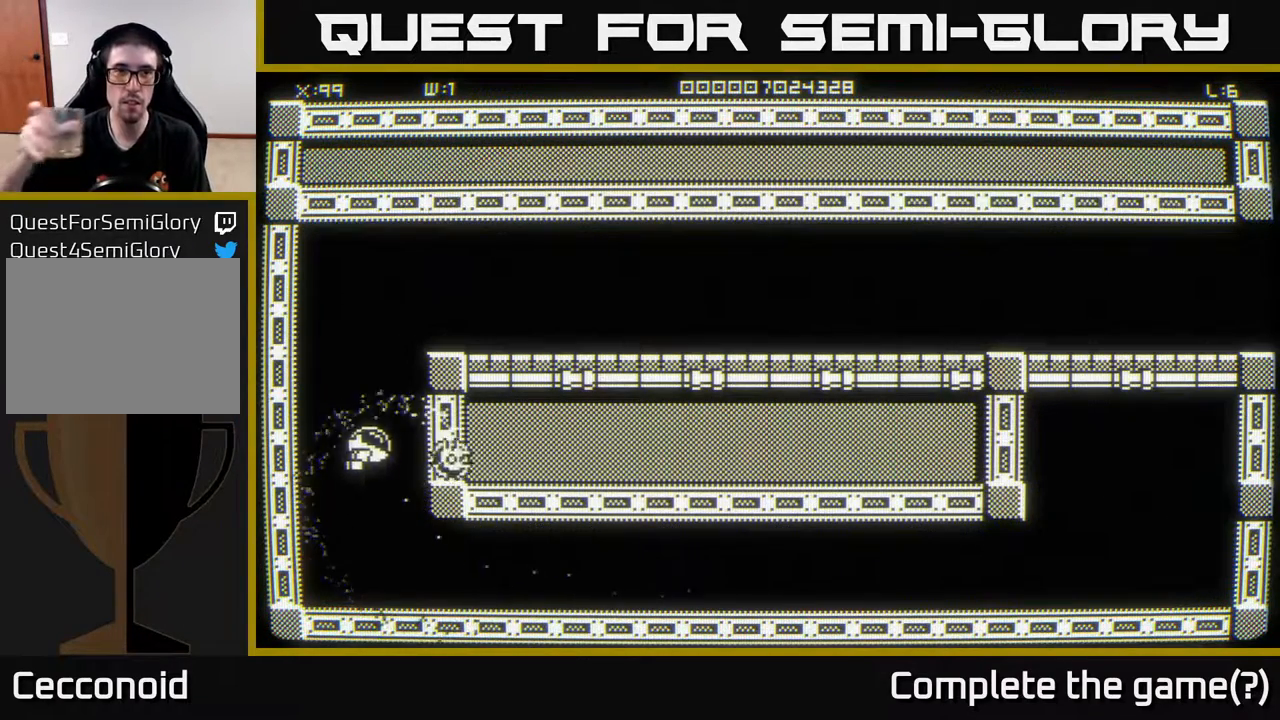
{"buttons": [], "left_stick": "up-right", "right_stick": "center", "events": [[233, "left_stick", "up-right"]]}
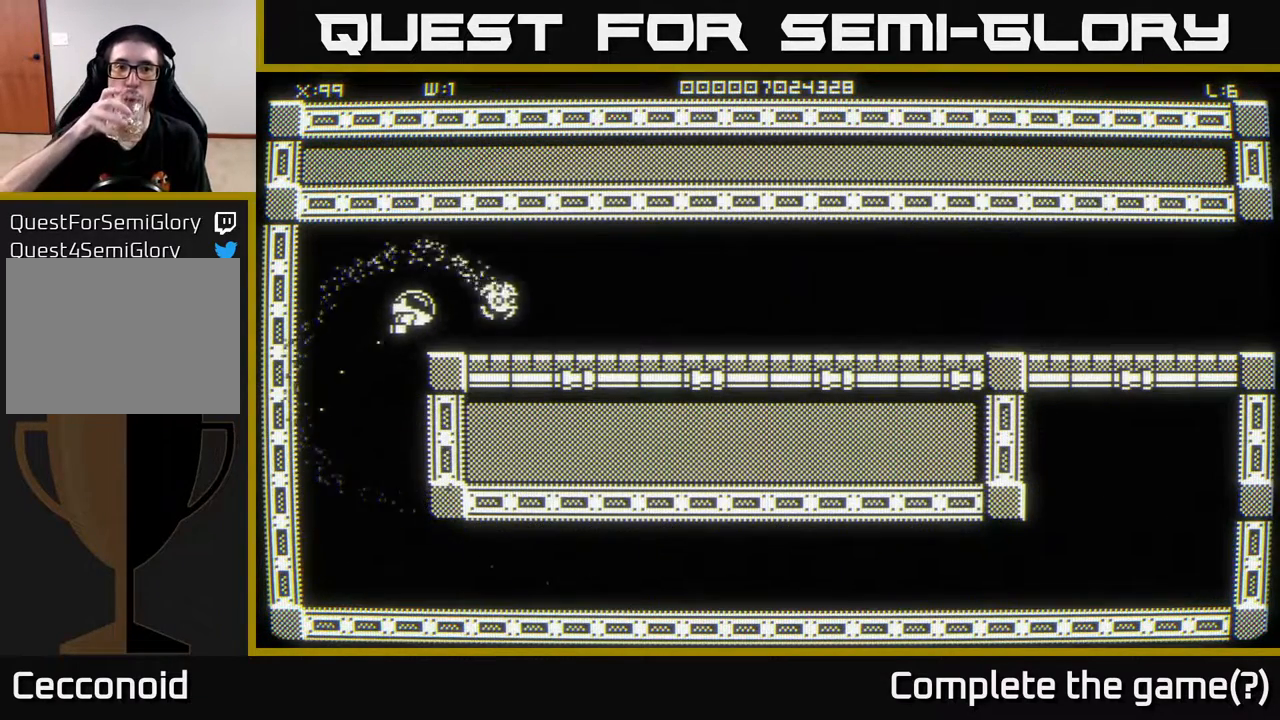
{"buttons": [], "left_stick": "right", "right_stick": "center", "events": [[133, "left_stick", "right"]]}
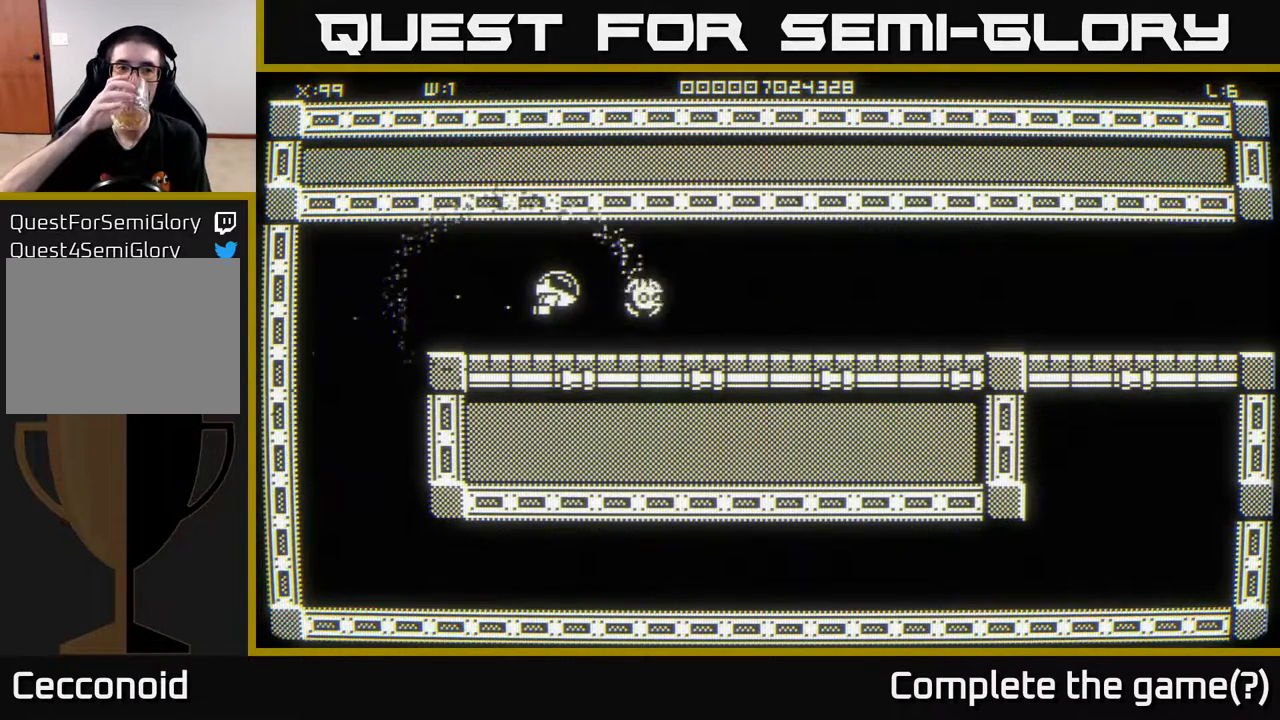
{"buttons": [], "left_stick": "right", "right_stick": "center", "events": []}
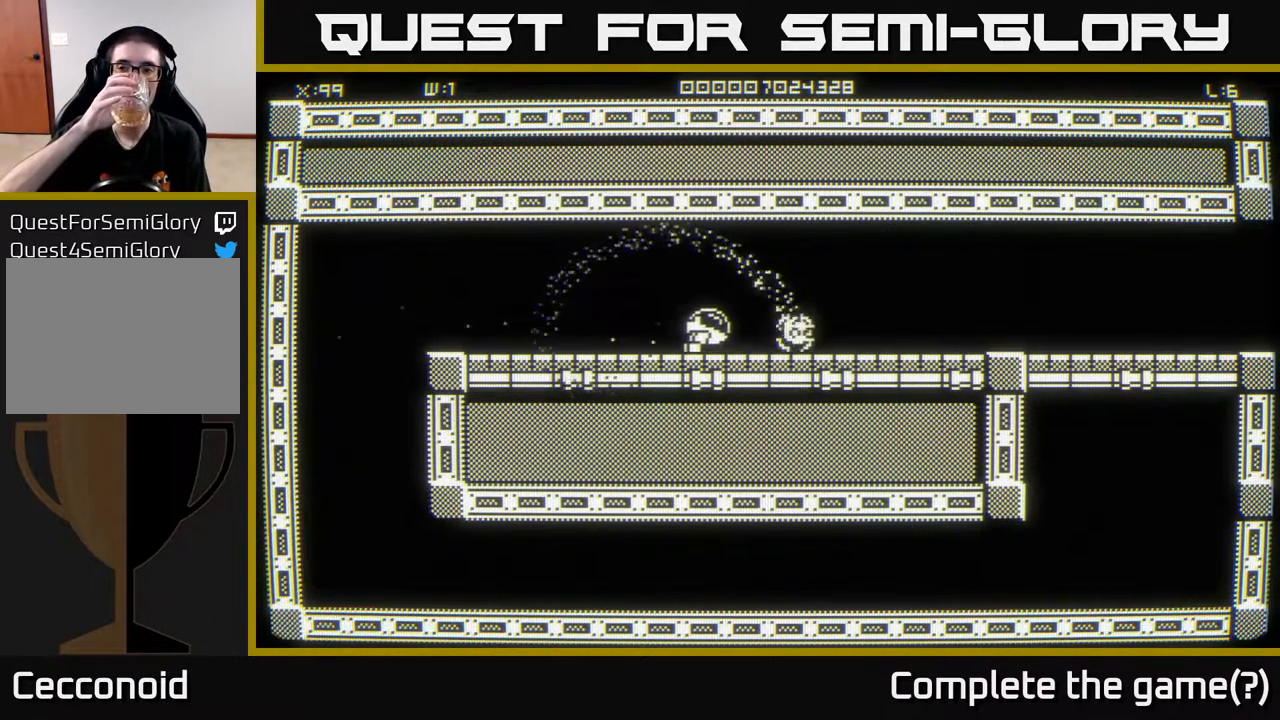
{"buttons": [], "left_stick": "right", "right_stick": "center", "events": []}
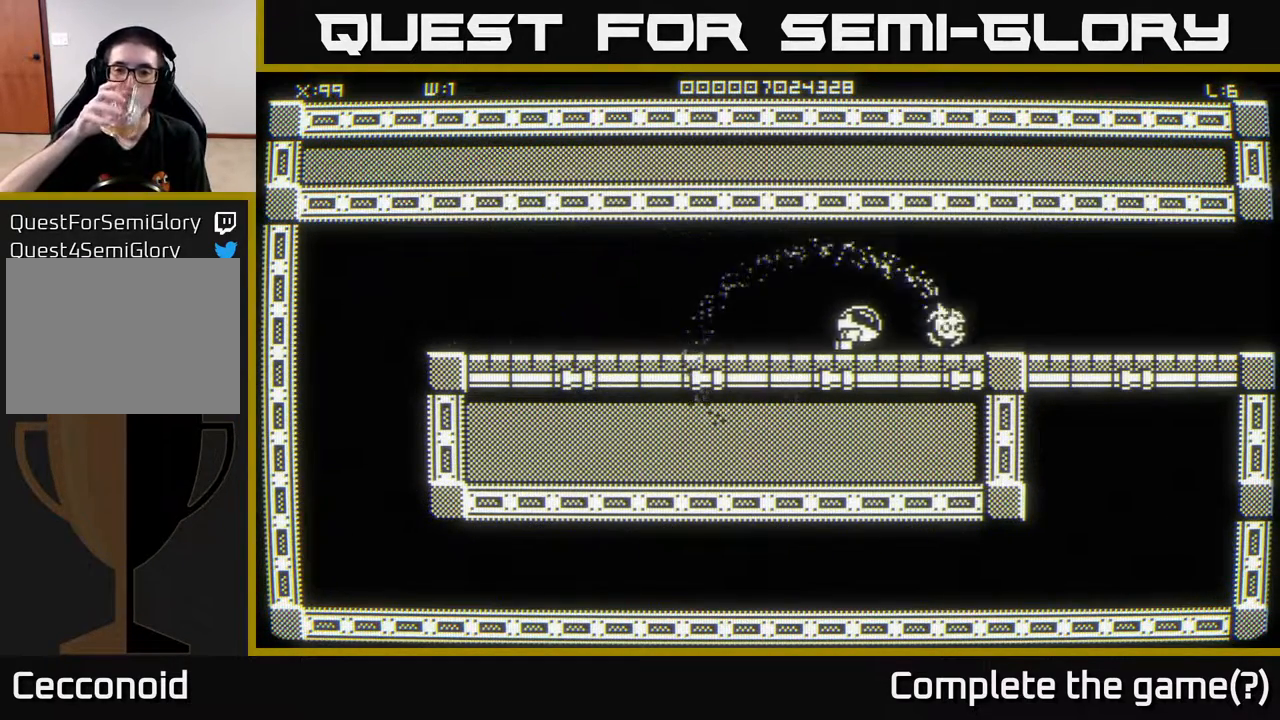
{"buttons": [], "left_stick": "right", "right_stick": "center", "events": []}
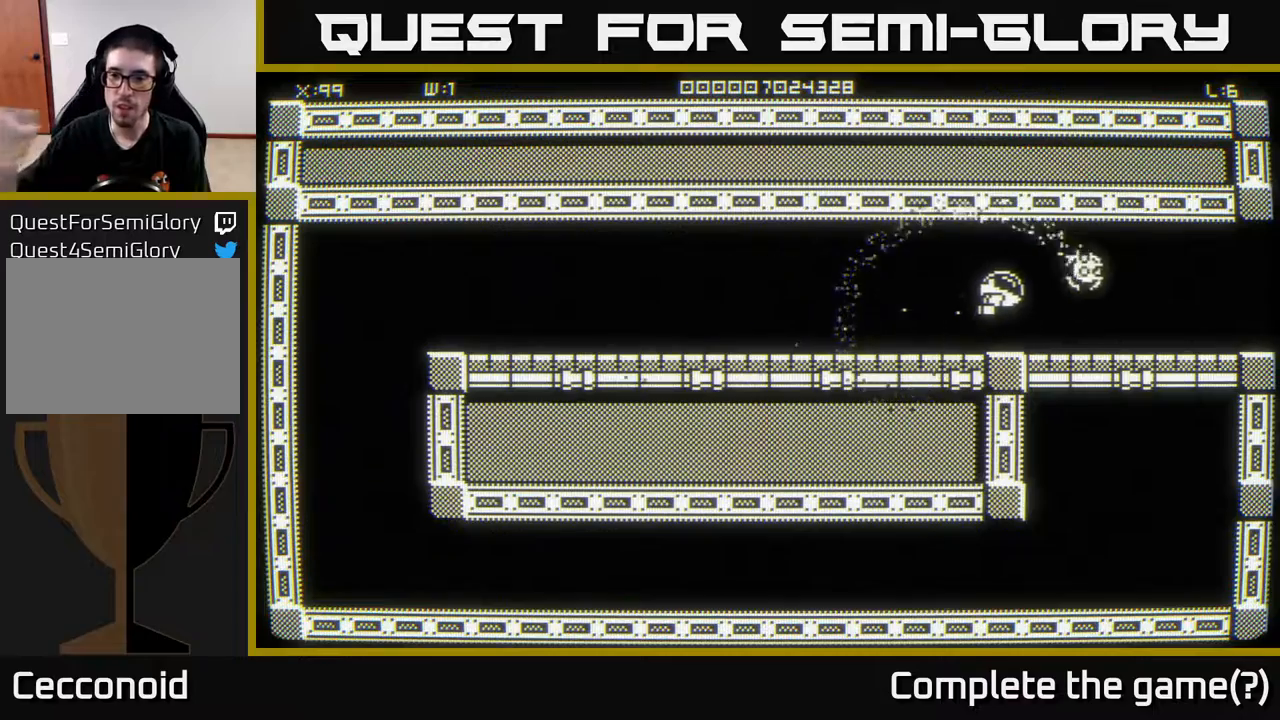
{"buttons": [], "left_stick": "right", "right_stick": "center", "events": []}
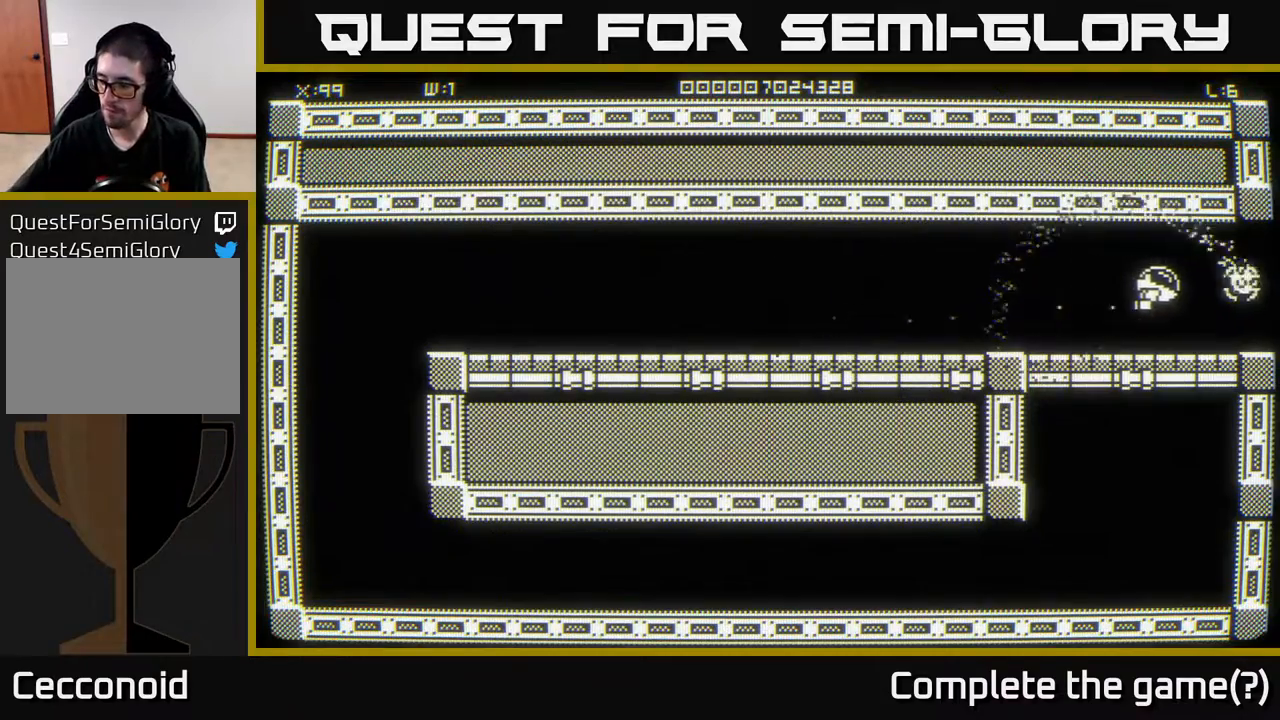
{"buttons": [], "left_stick": "center", "right_stick": "center", "events": [[333, "left_stick", "center"]]}
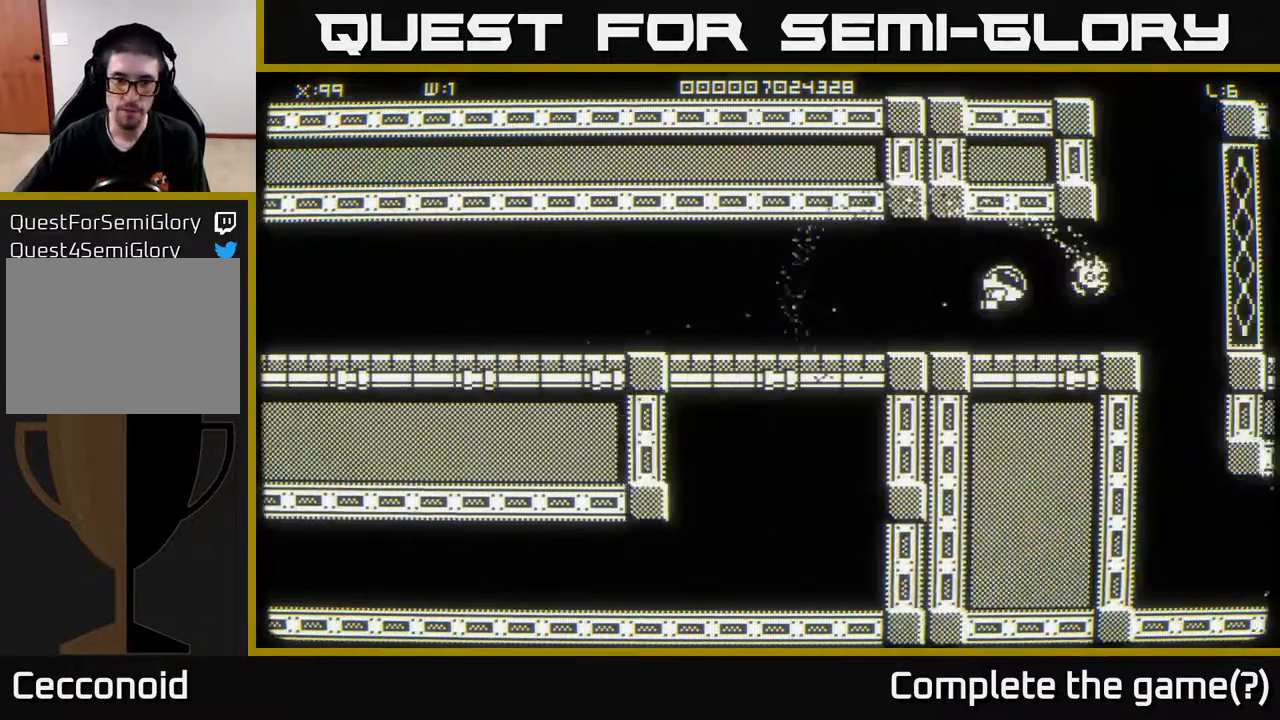
{"buttons": [], "left_stick": "right", "right_stick": "center", "events": [[367, "left_stick", "right"]]}
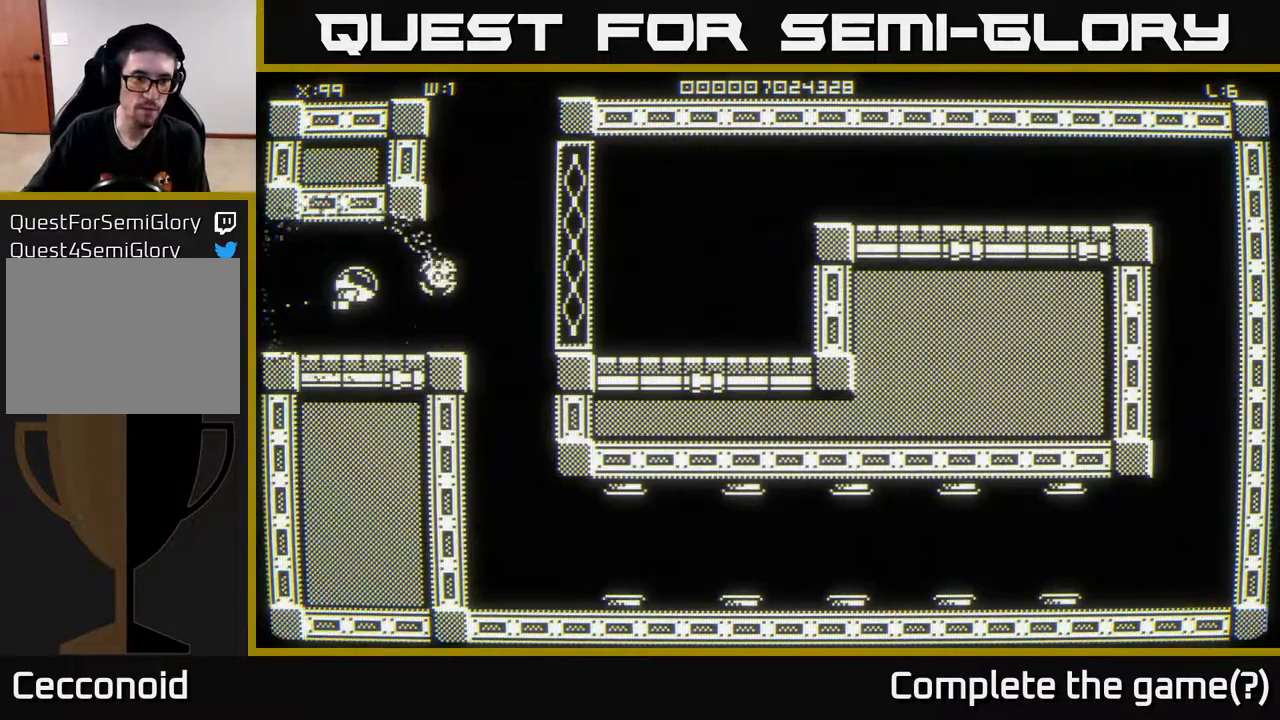
{"buttons": [], "left_stick": "up-right", "right_stick": "center", "events": [[267, "left_stick", "up-right"]]}
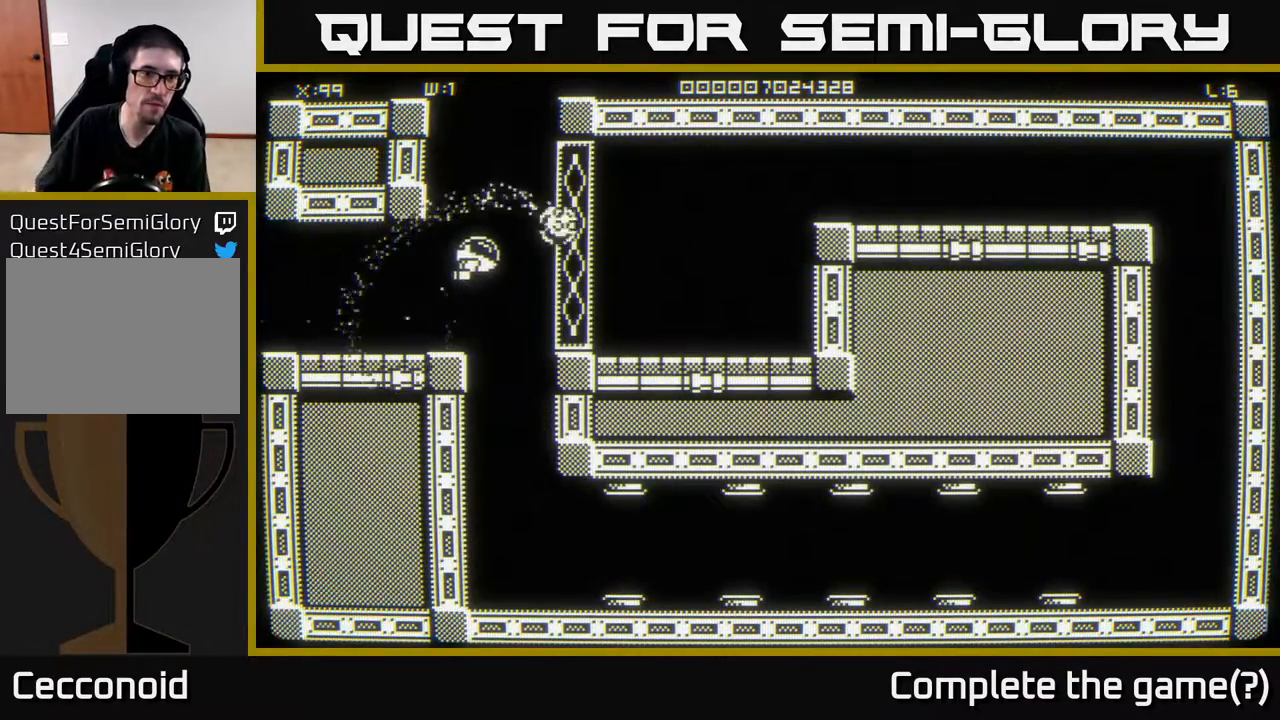
{"buttons": [], "left_stick": "up", "right_stick": "center", "events": [[17, "left_stick", "up"]]}
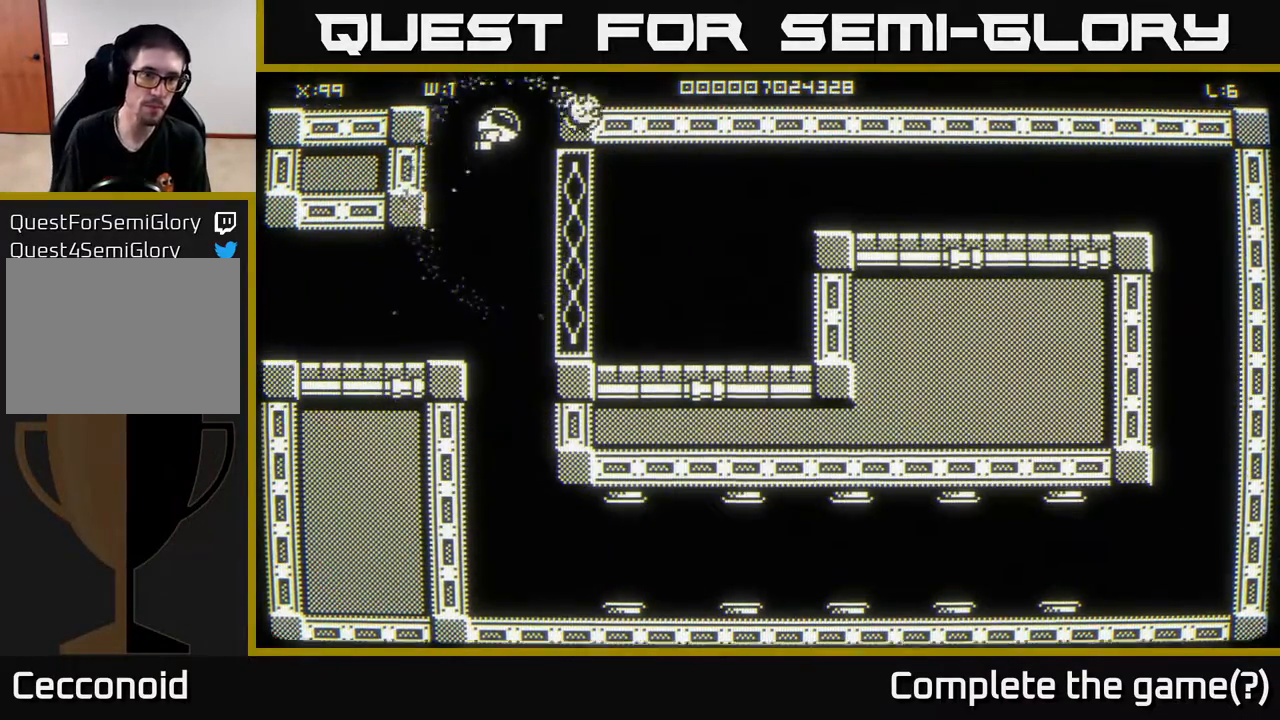
{"buttons": [], "left_stick": "up-right", "right_stick": "center", "events": [[33, "left_stick", "center"], [450, "left_stick", "up-right"]]}
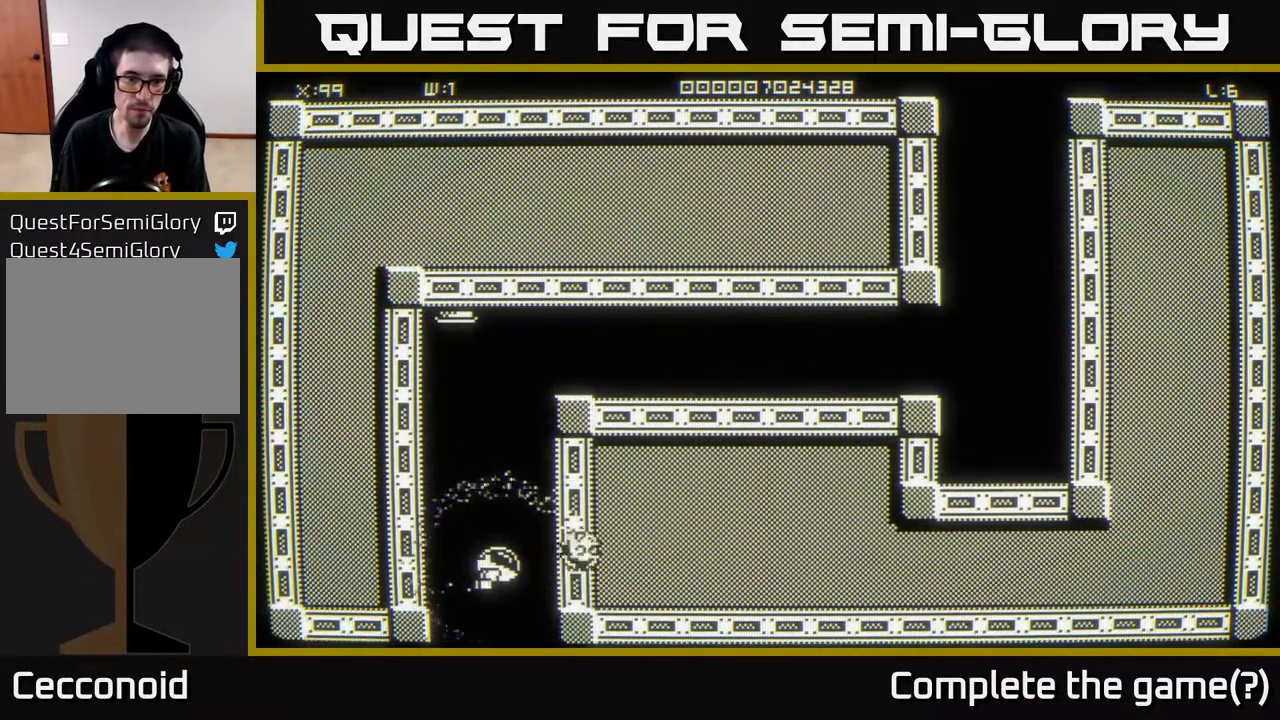
{"buttons": [], "left_stick": "up", "right_stick": "center", "events": [[217, "left_stick", "up"]]}
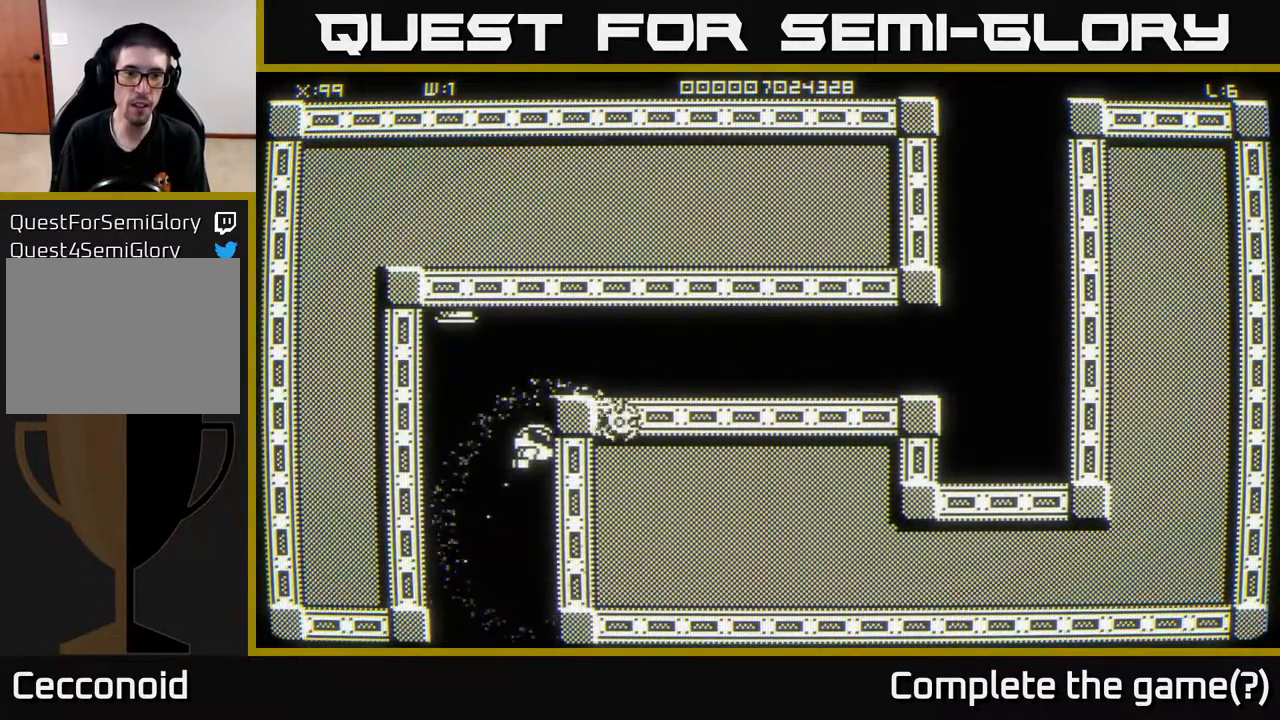
{"buttons": [], "left_stick": "right", "right_stick": "center", "events": [[267, "left_stick", "right"]]}
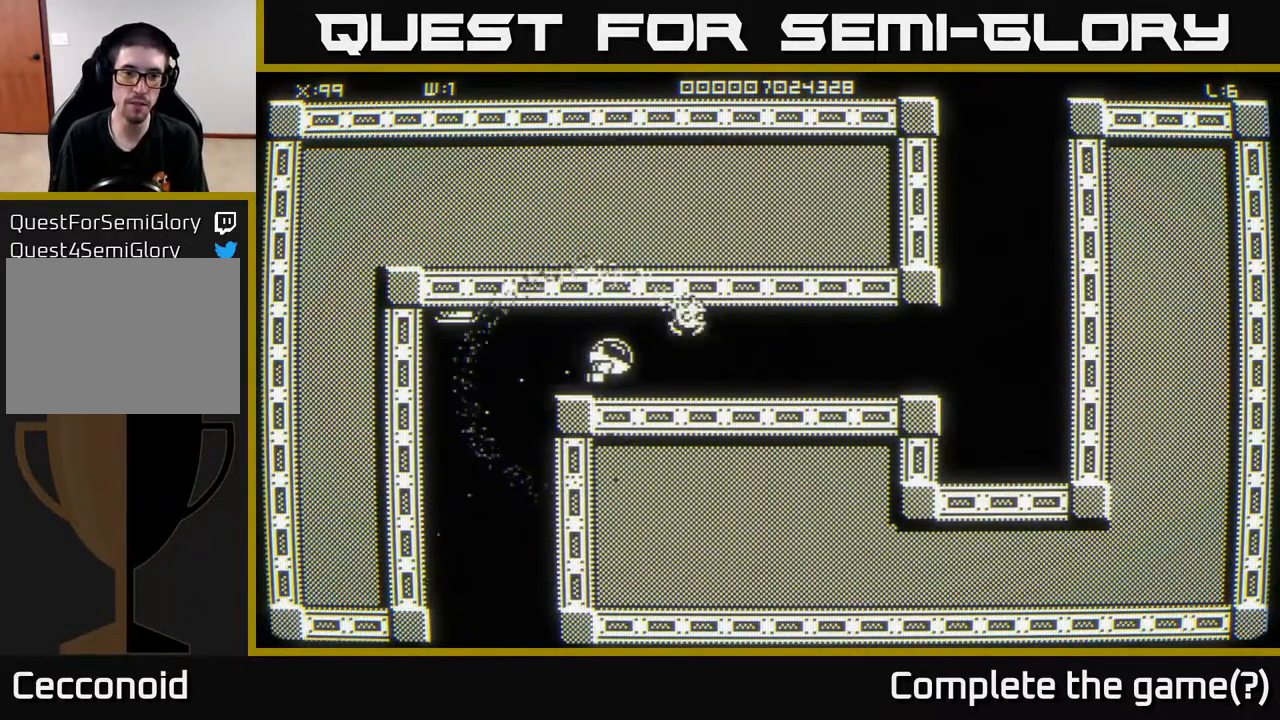
{"buttons": [], "left_stick": "right", "right_stick": "center", "events": []}
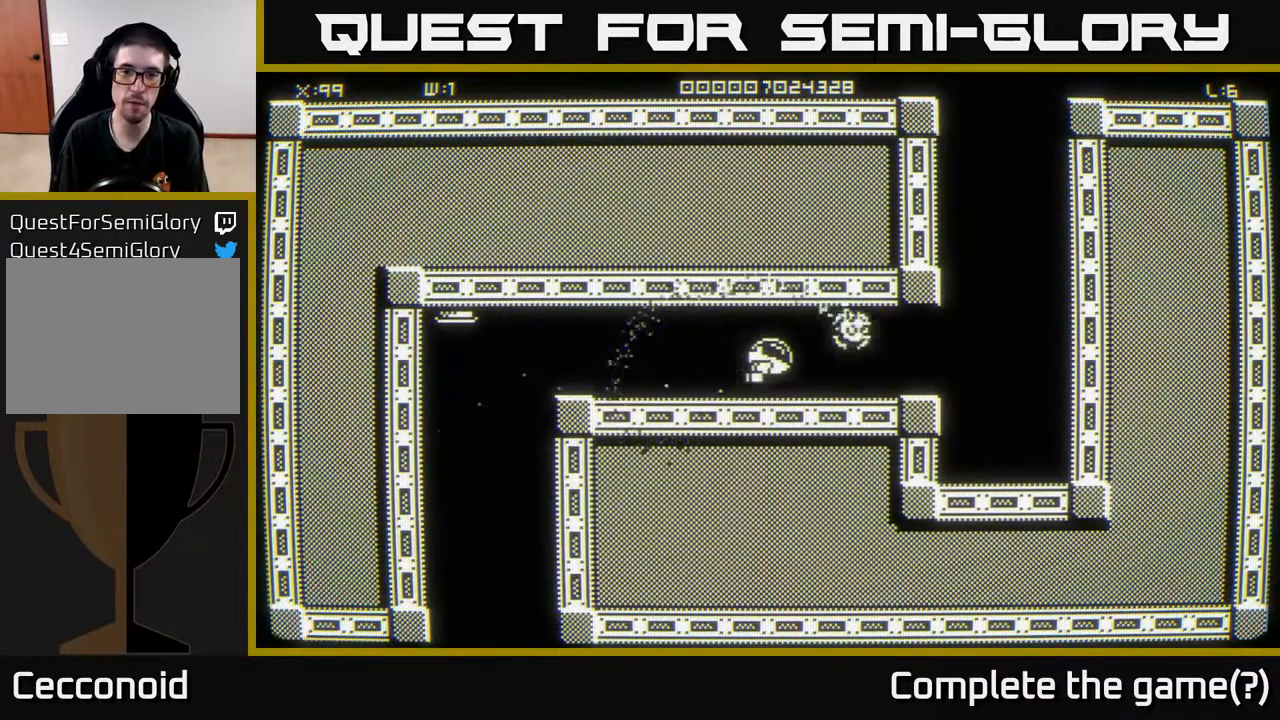
{"buttons": [], "left_stick": "up-right", "right_stick": "center", "events": [[450, "left_stick", "up-right"]]}
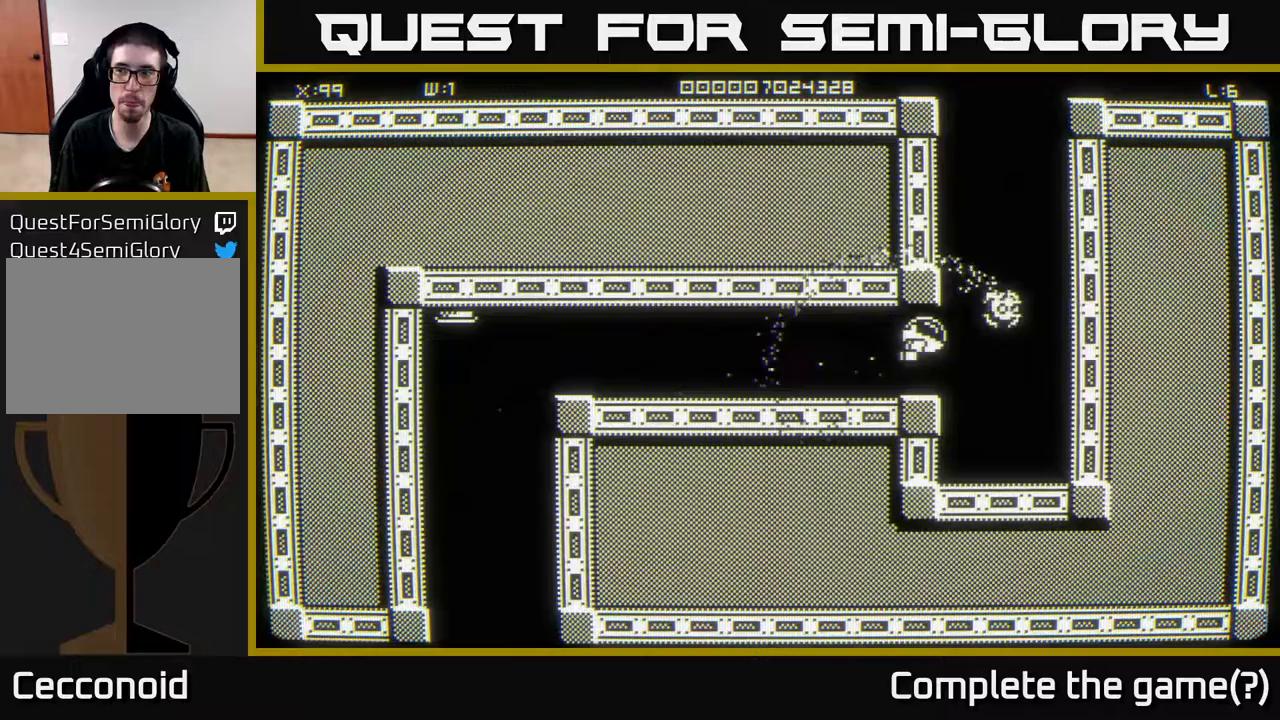
{"buttons": [], "left_stick": "up", "right_stick": "center", "events": [[300, "left_stick", "up"]]}
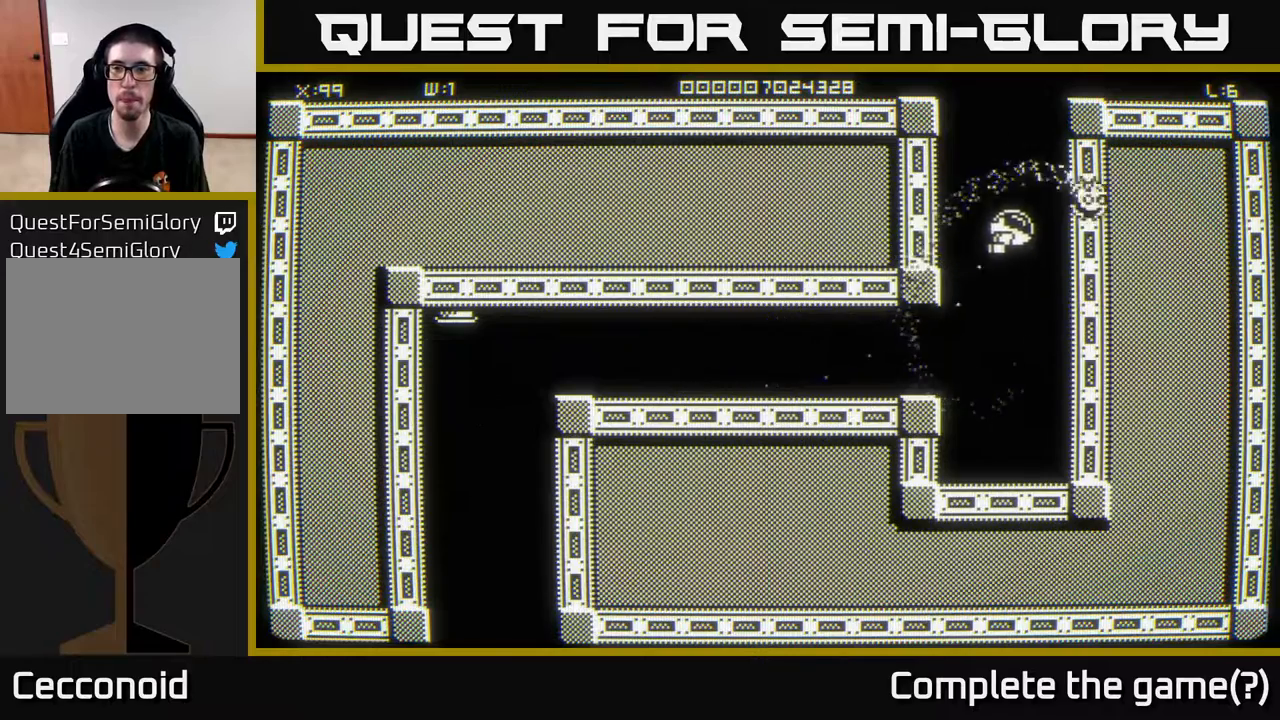
{"buttons": [], "left_stick": "center", "right_stick": "center", "events": [[383, "left_stick", "center"]]}
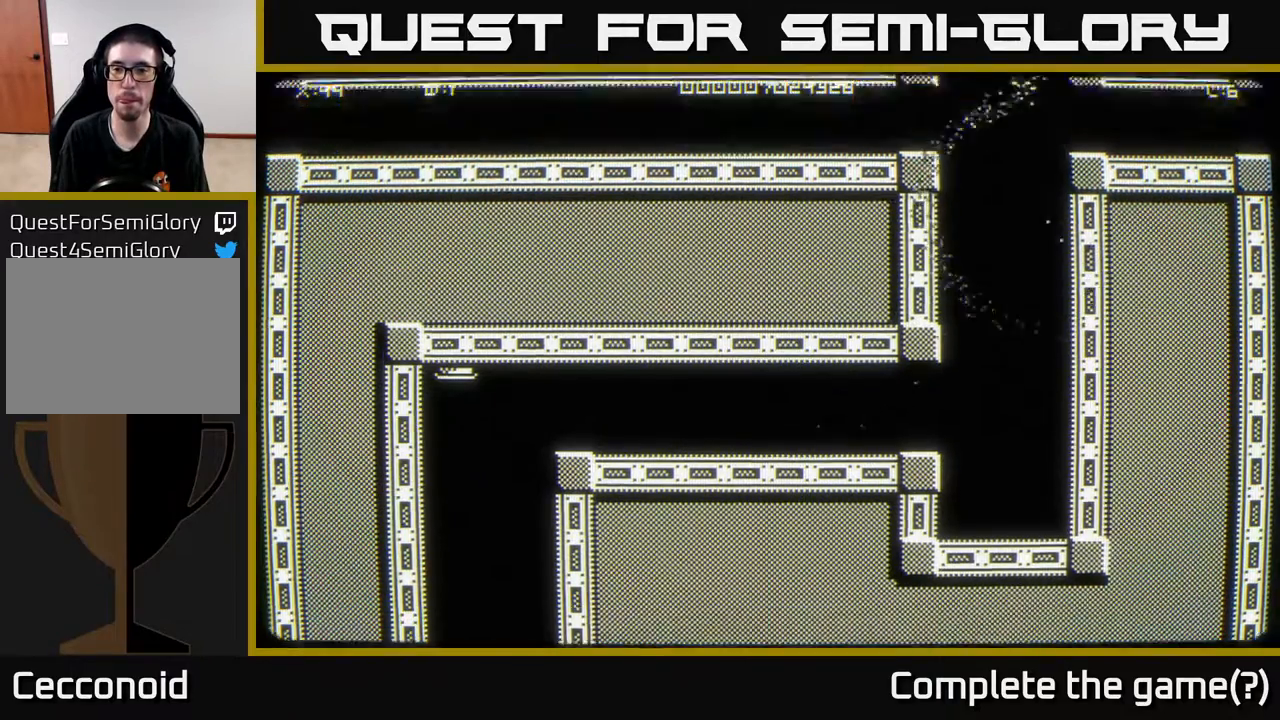
{"buttons": [], "left_stick": "right", "right_stick": "center", "events": [[183, "left_stick", "up-right"], [500, "left_stick", "right"]]}
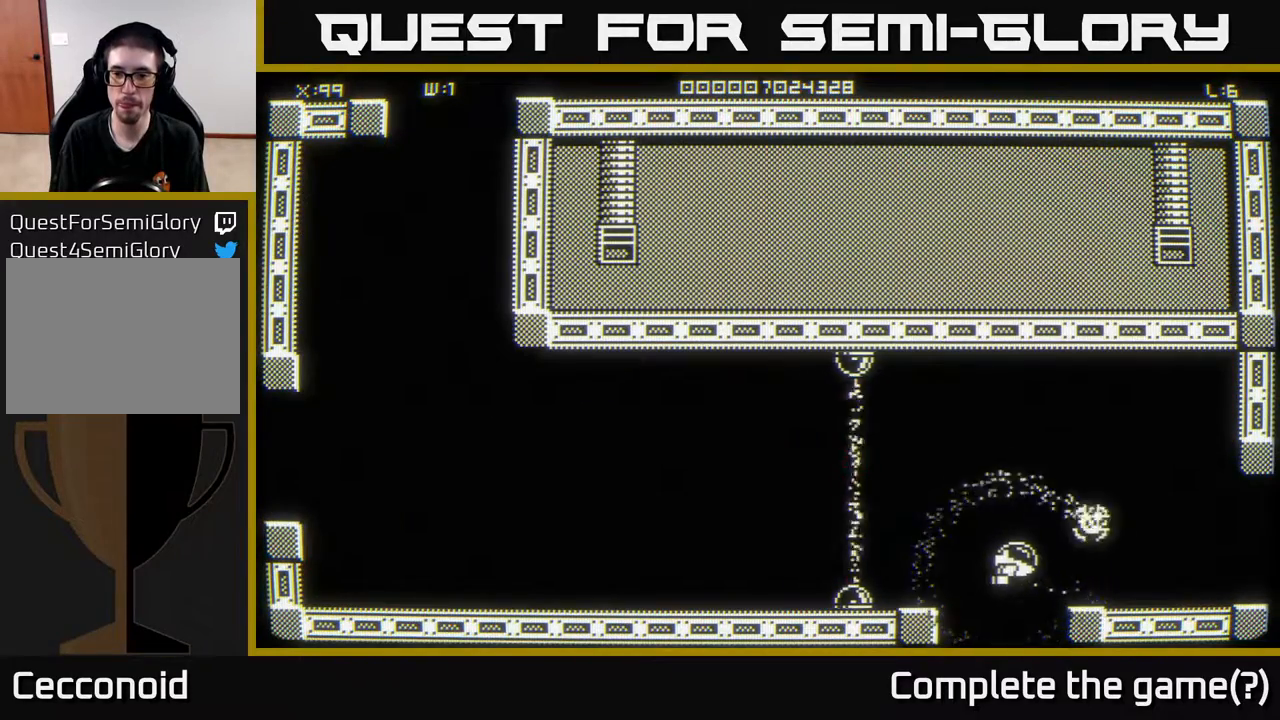
{"buttons": [], "left_stick": "right", "right_stick": "center", "events": []}
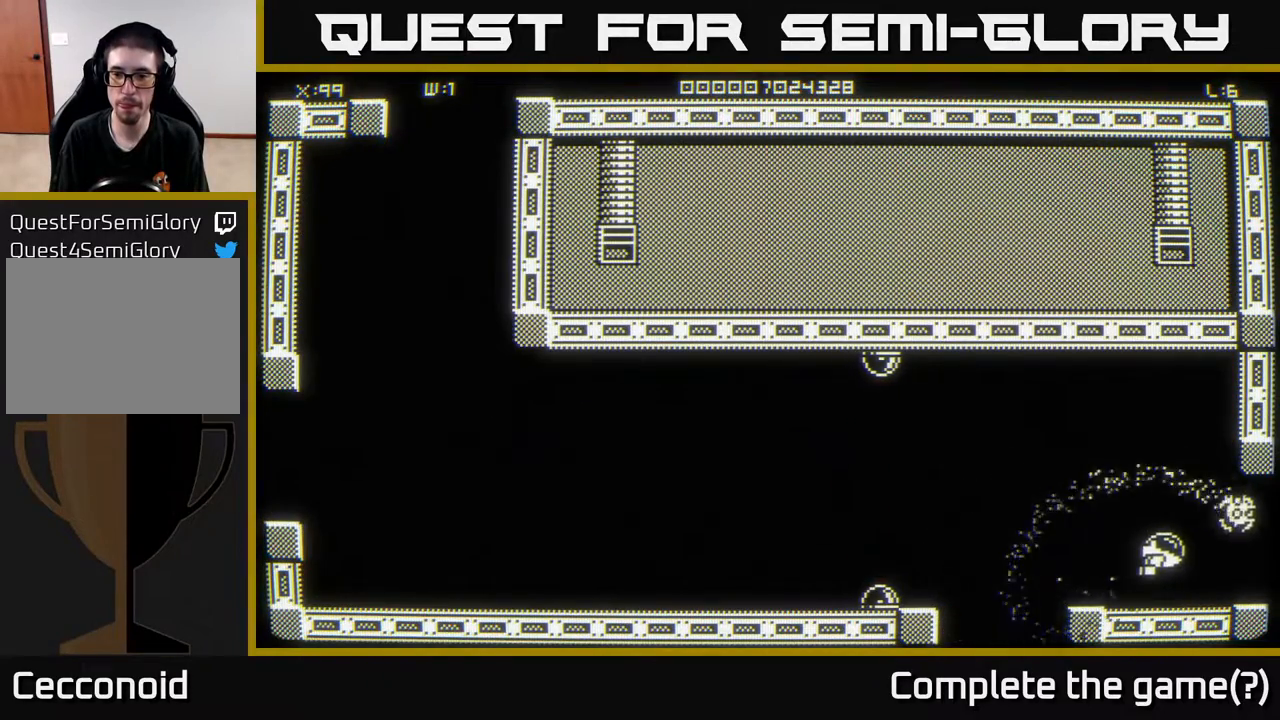
{"buttons": [], "left_stick": "center", "right_stick": "center", "events": [[317, "left_stick", "center"]]}
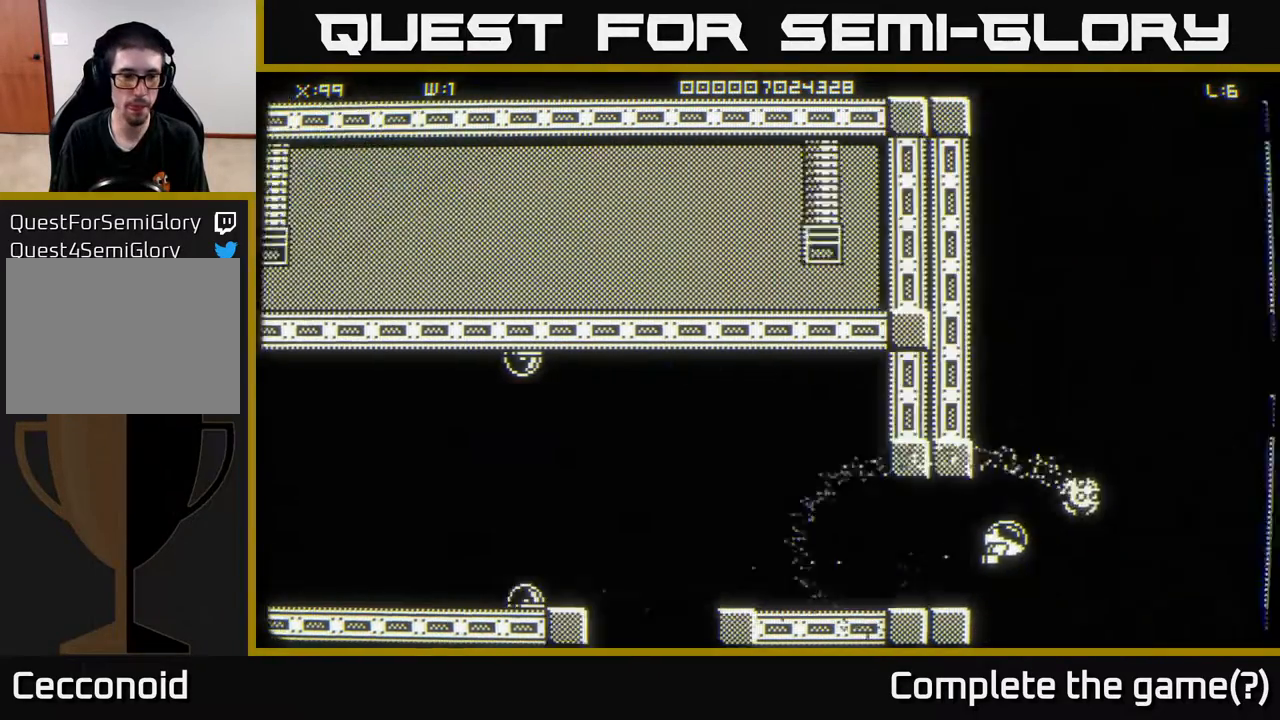
{"buttons": [], "left_stick": "right", "right_stick": "center", "events": [[417, "left_stick", "right"]]}
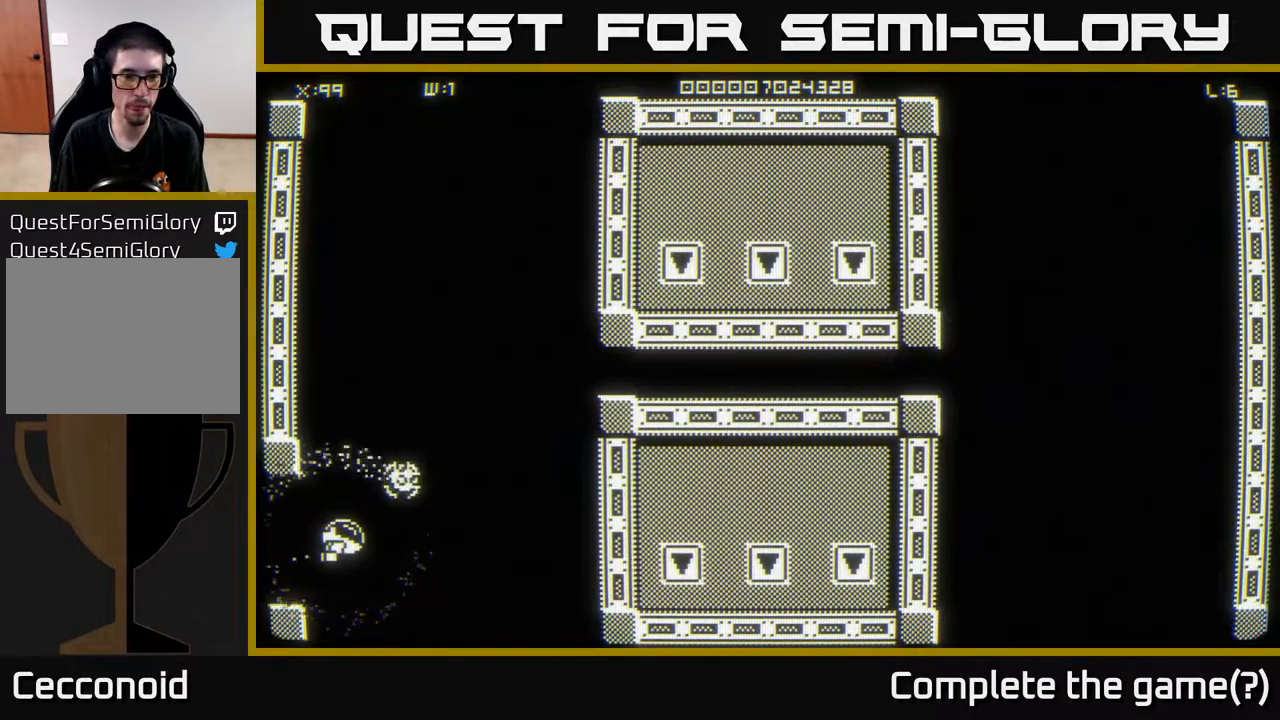
{"buttons": [], "left_stick": "up-right", "right_stick": "center", "events": [[300, "left_stick", "up-right"]]}
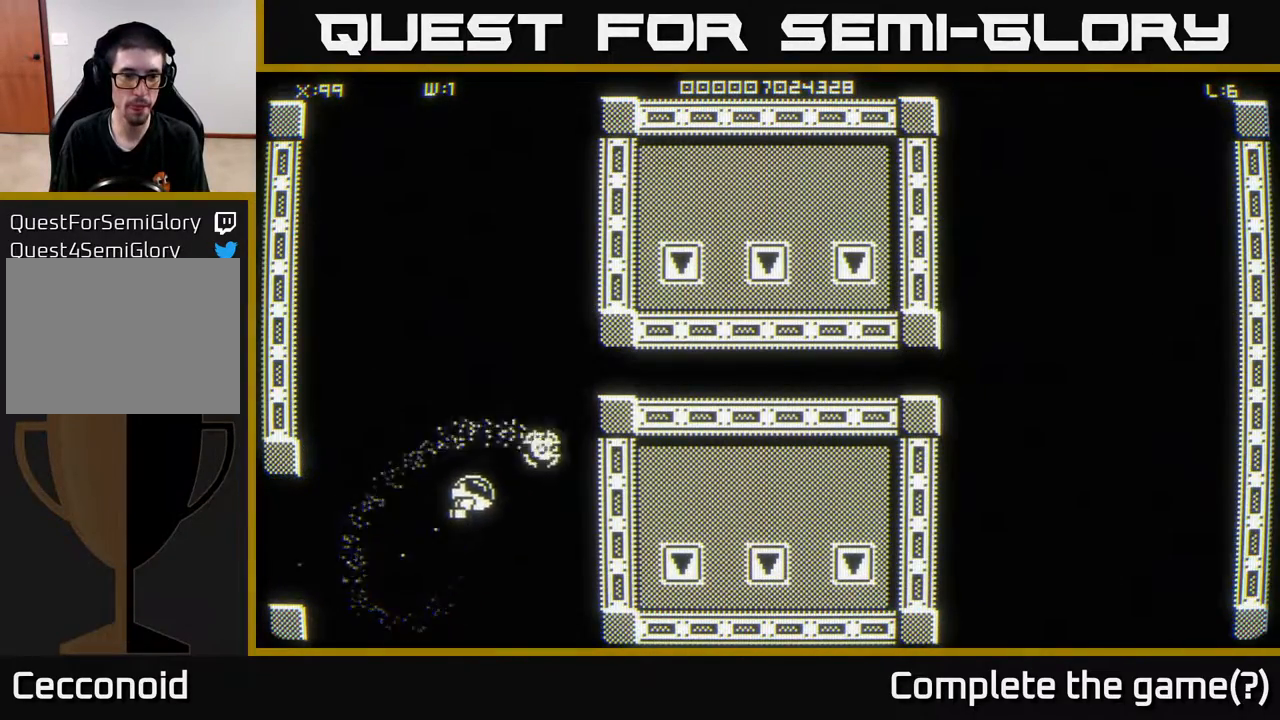
{"buttons": [], "left_stick": "right", "right_stick": "center", "events": [[450, "left_stick", "right"]]}